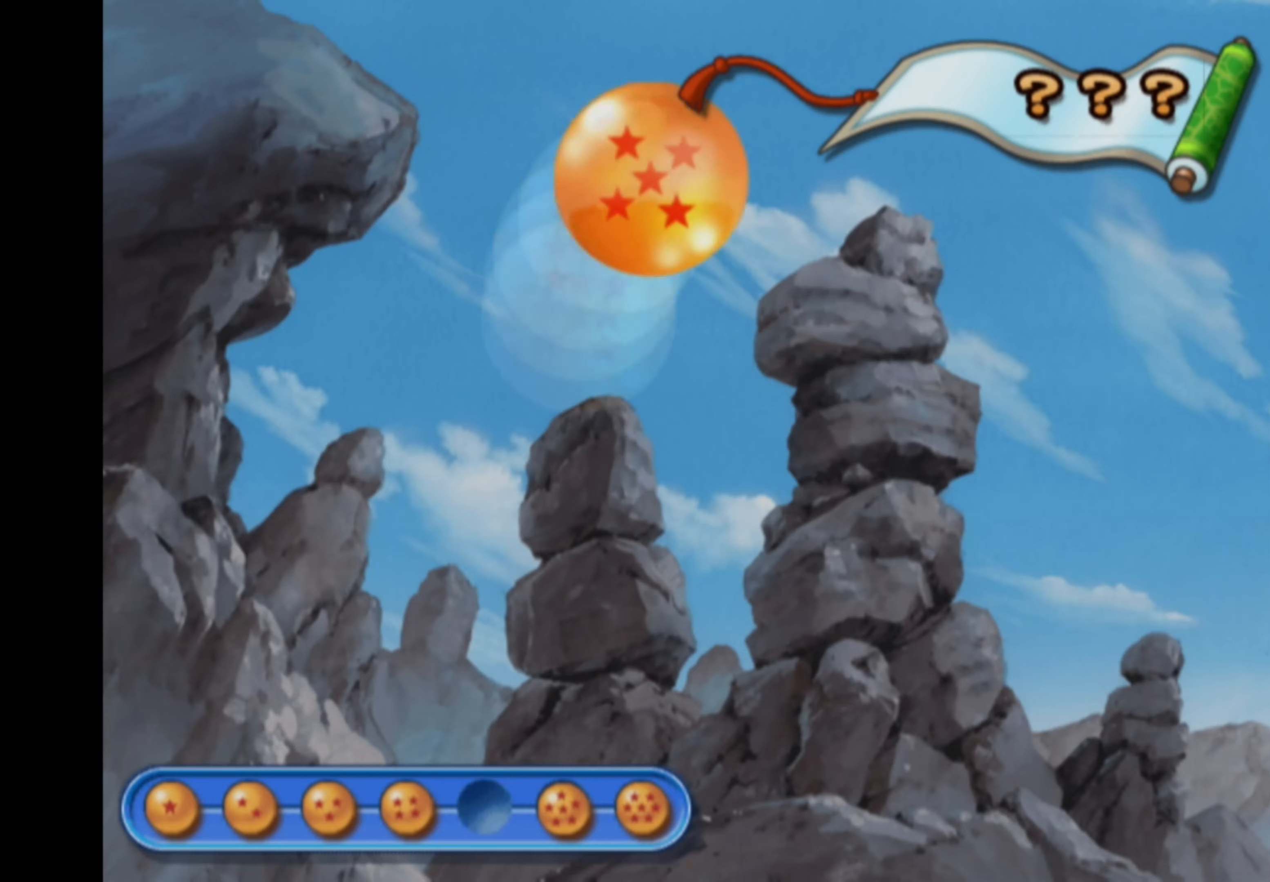
Gameplay with a controller (PlayStation layout); each line is a JSON object with the inputs held at the frame after it. "events" lists button and stick changes between this image and that frame as [ms after this image, input, new state], when the widget could be followed in between. Not read: L3 R3.
{"buttons": [], "left_stick": "center", "right_stick": "center", "events": []}
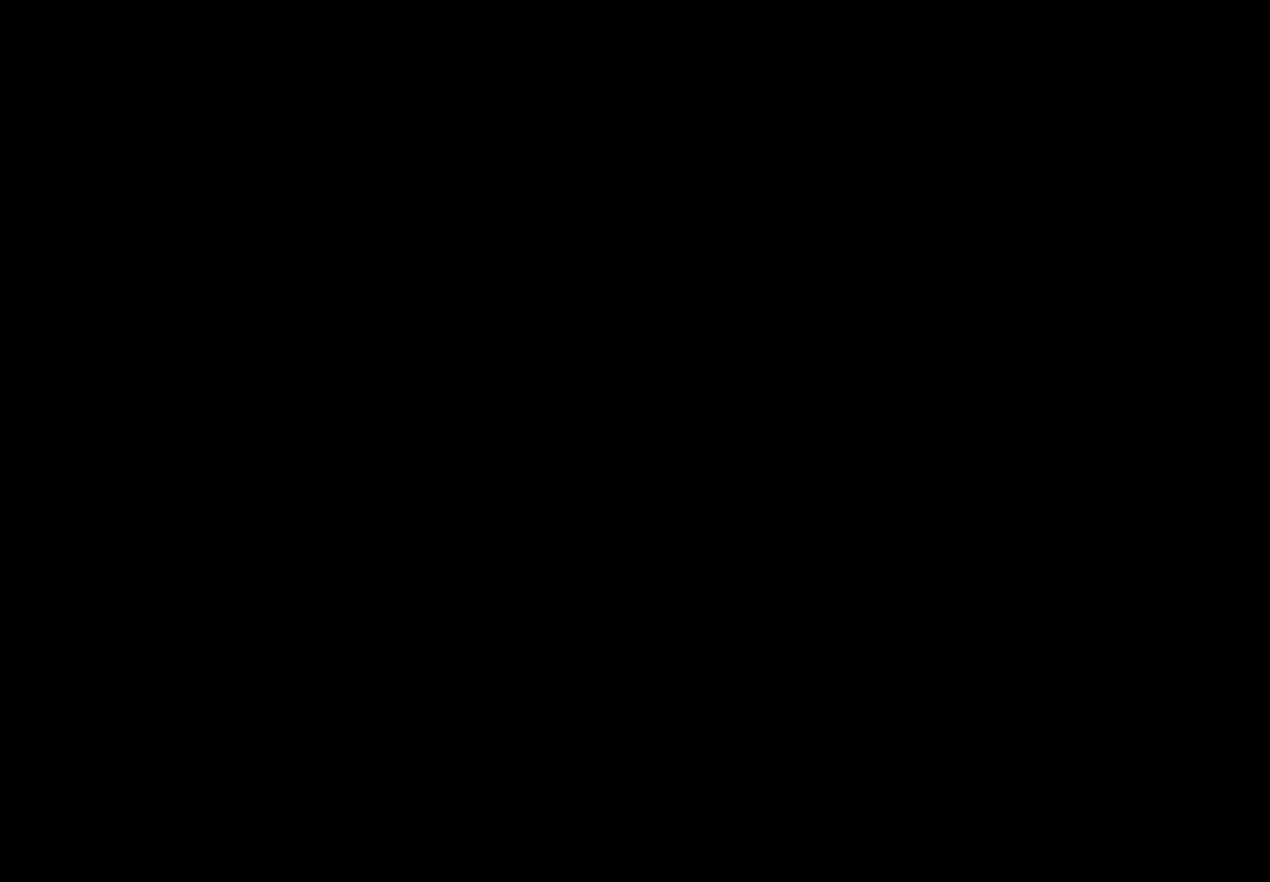
{"buttons": [], "left_stick": "center", "right_stick": "center", "events": []}
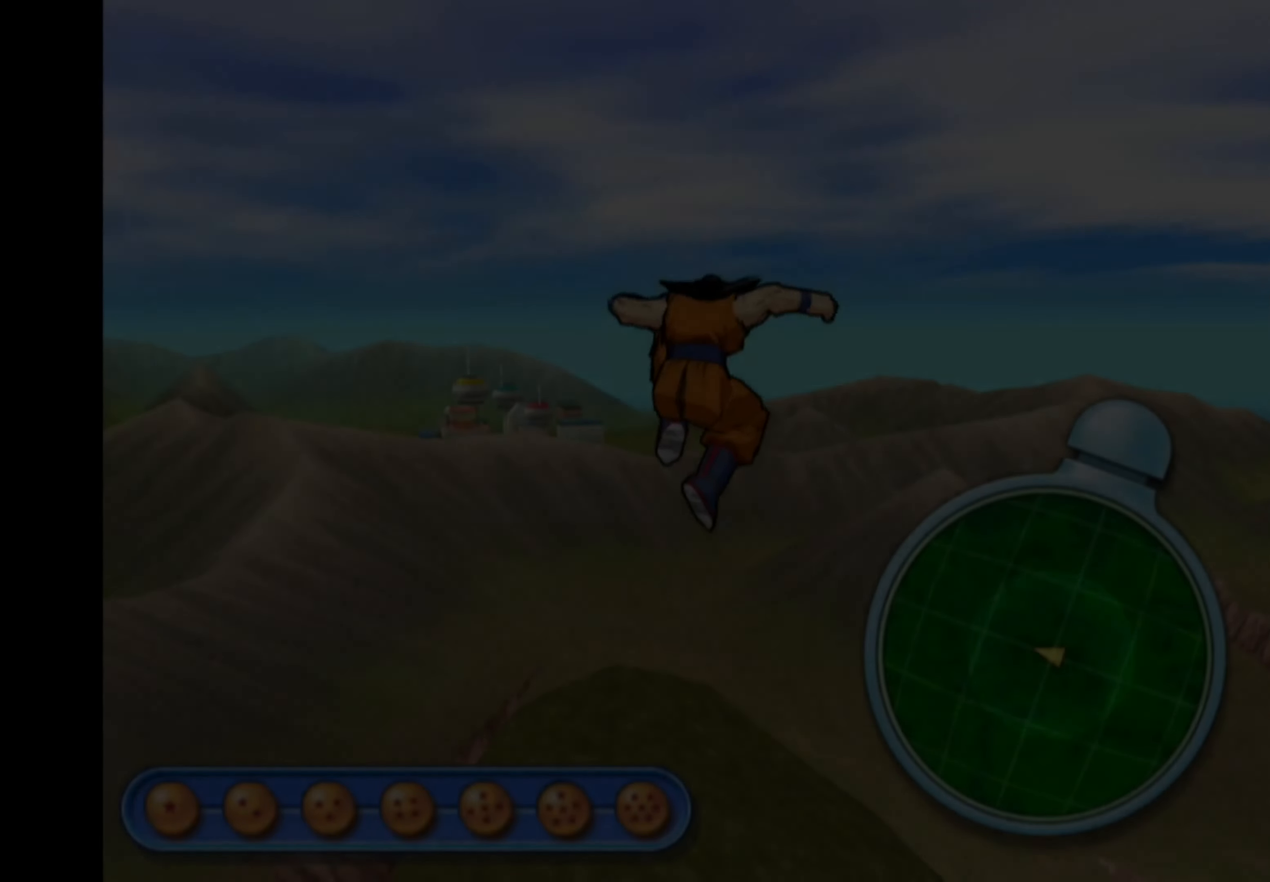
{"buttons": [], "left_stick": "center", "right_stick": "center", "events": []}
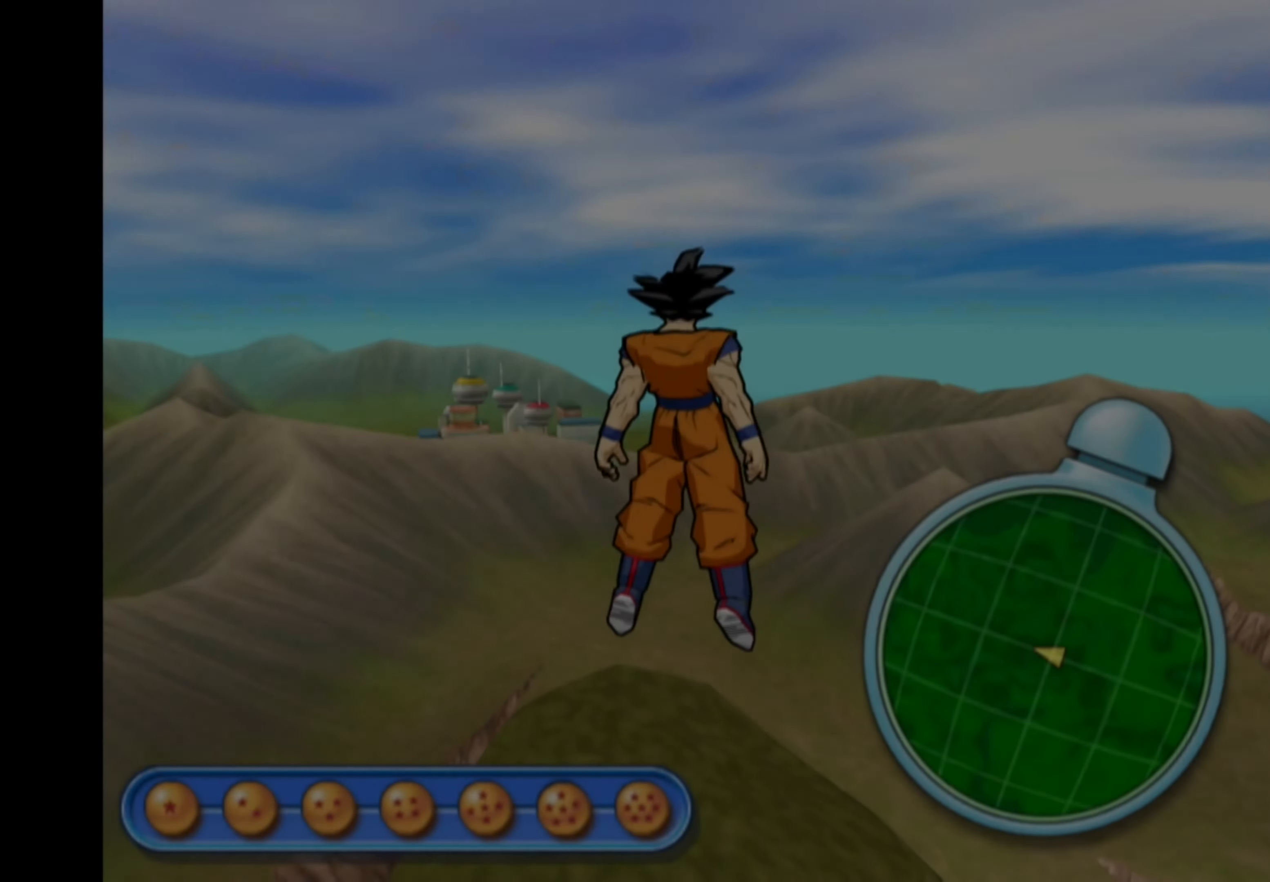
{"buttons": [], "left_stick": "up-left", "right_stick": "center", "events": [[367, "left_stick", "up-left"]]}
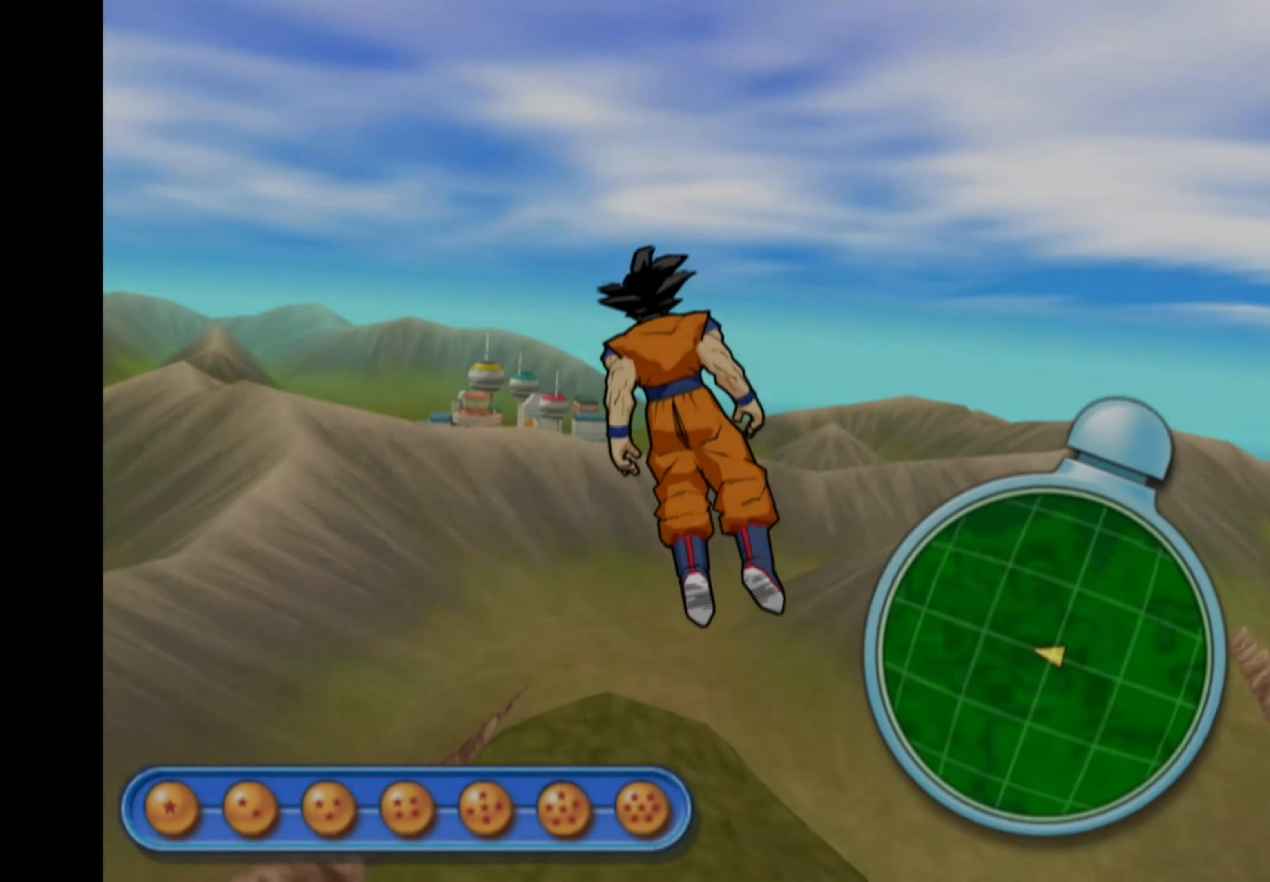
{"buttons": [], "left_stick": "up", "right_stick": "center", "events": [[150, "left_stick", "up"]]}
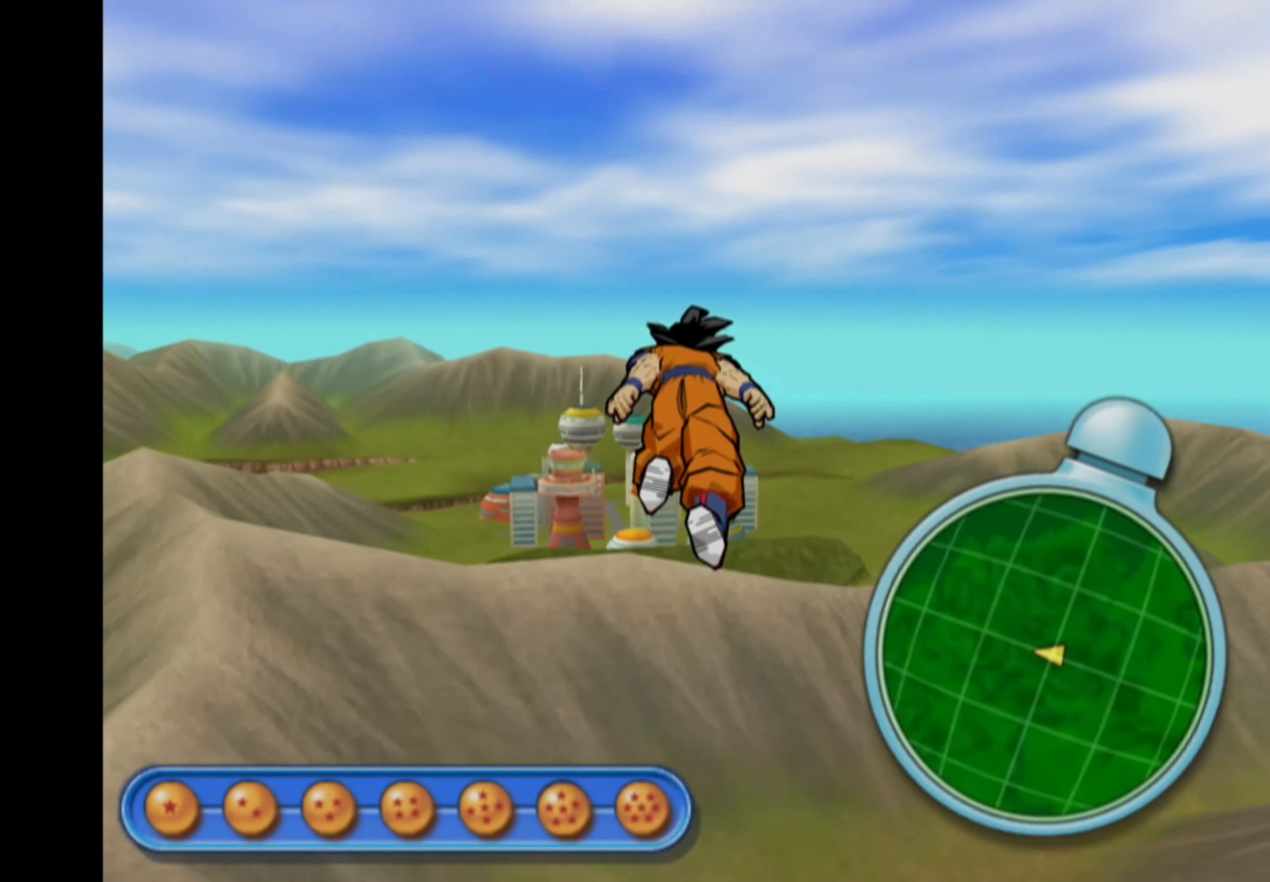
{"buttons": [], "left_stick": "up", "right_stick": "center", "events": []}
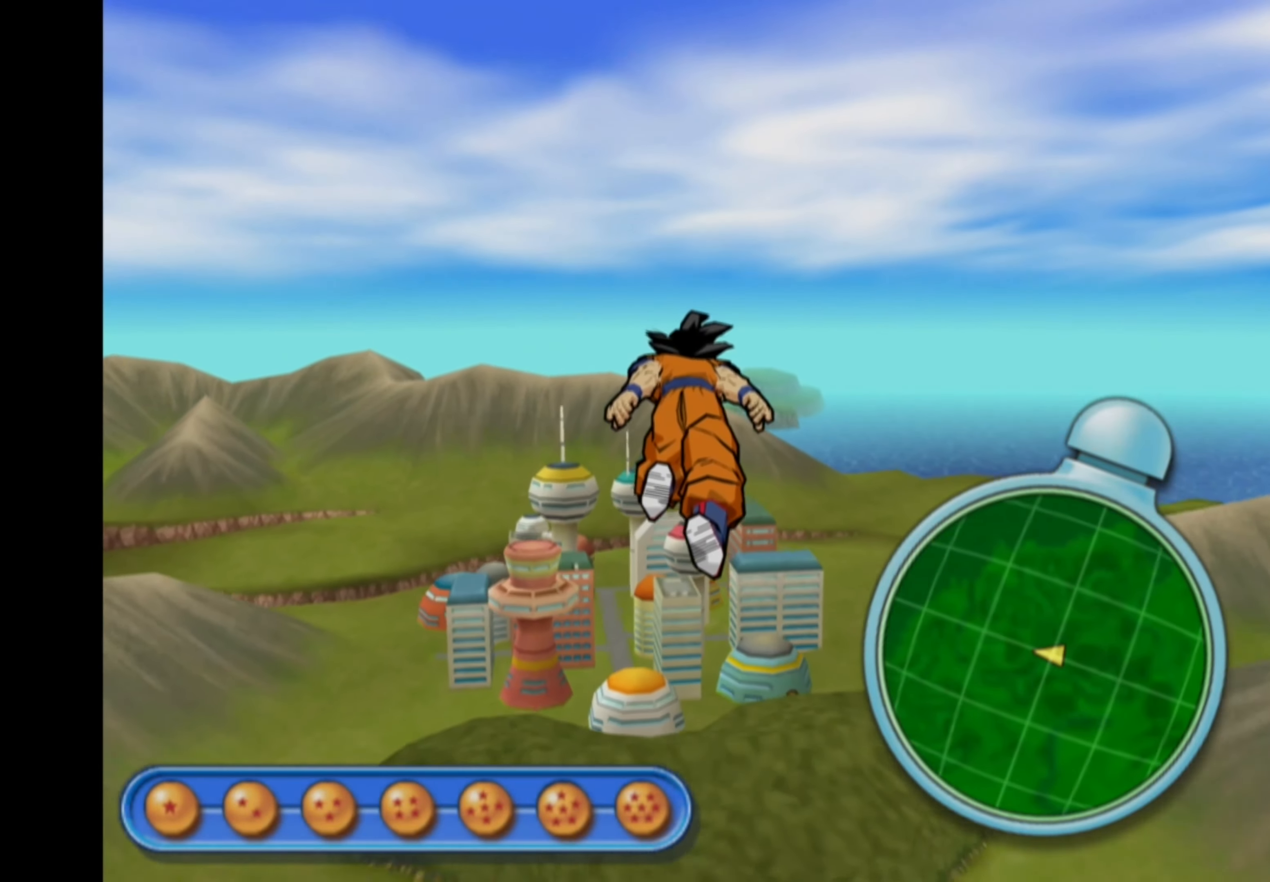
{"buttons": [], "left_stick": "left", "right_stick": "center", "events": [[84, "left_stick", "up-left"], [284, "left_stick", "left"]]}
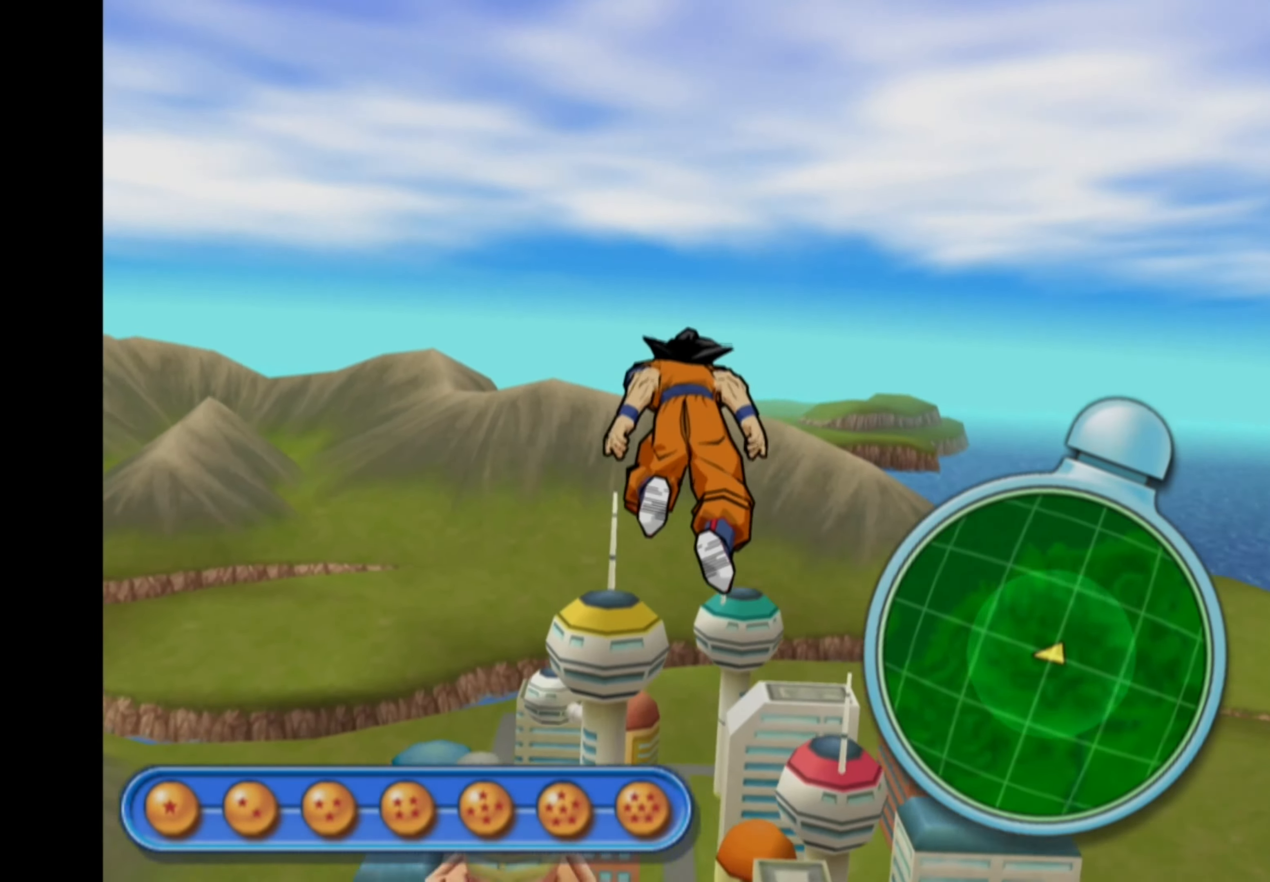
{"buttons": [], "left_stick": "left", "right_stick": "center", "events": []}
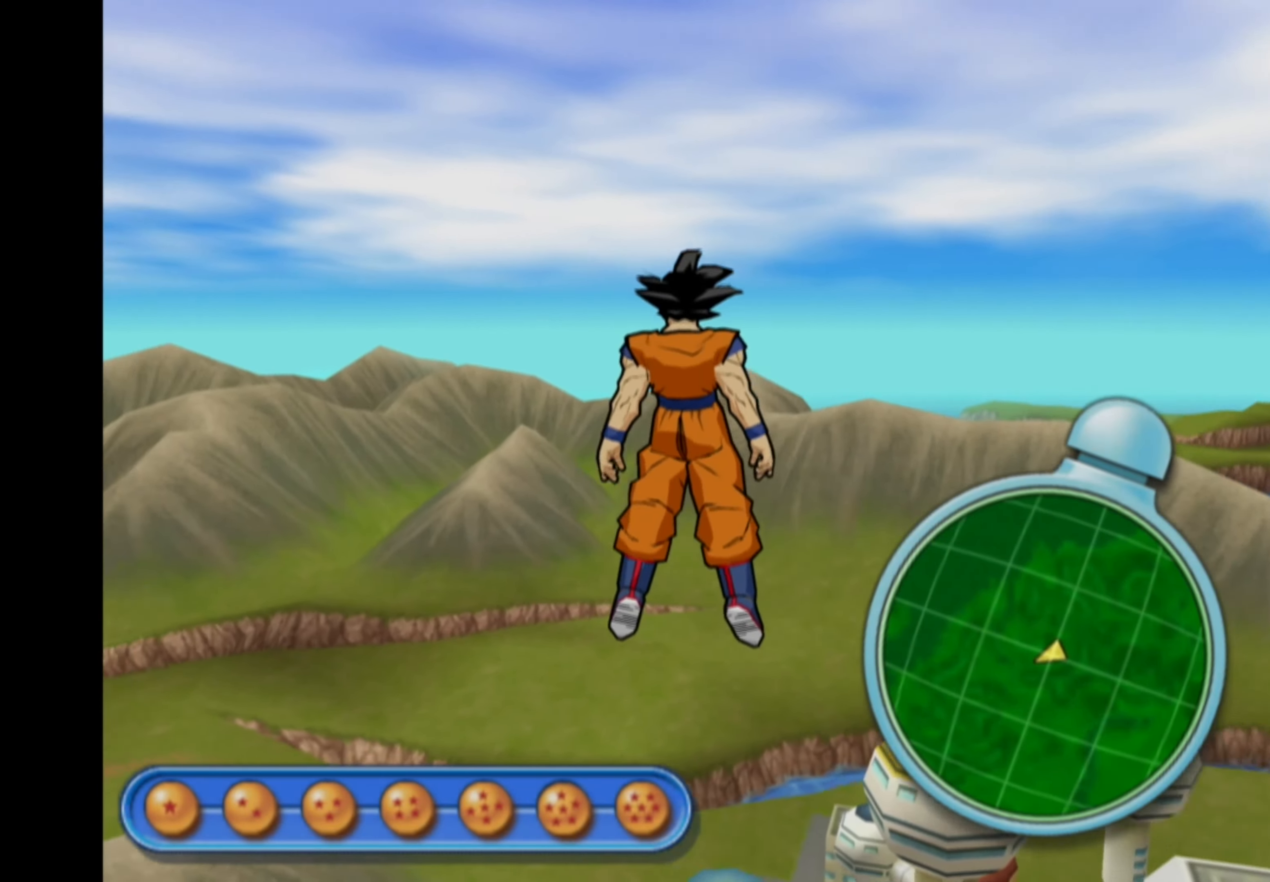
{"buttons": [], "left_stick": "left", "right_stick": "center", "events": []}
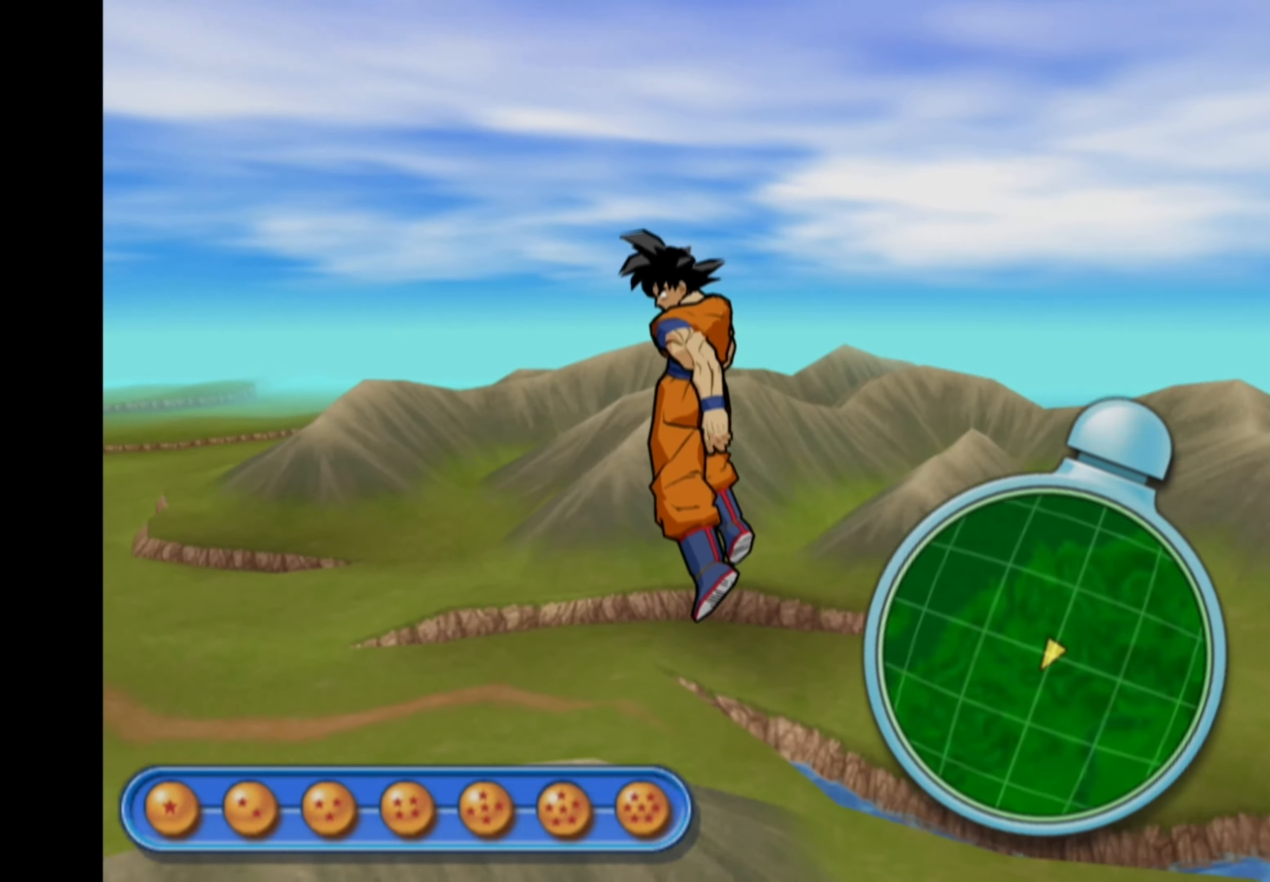
{"buttons": [], "left_stick": "up-left", "right_stick": "center", "events": [[200, "left_stick", "up-left"]]}
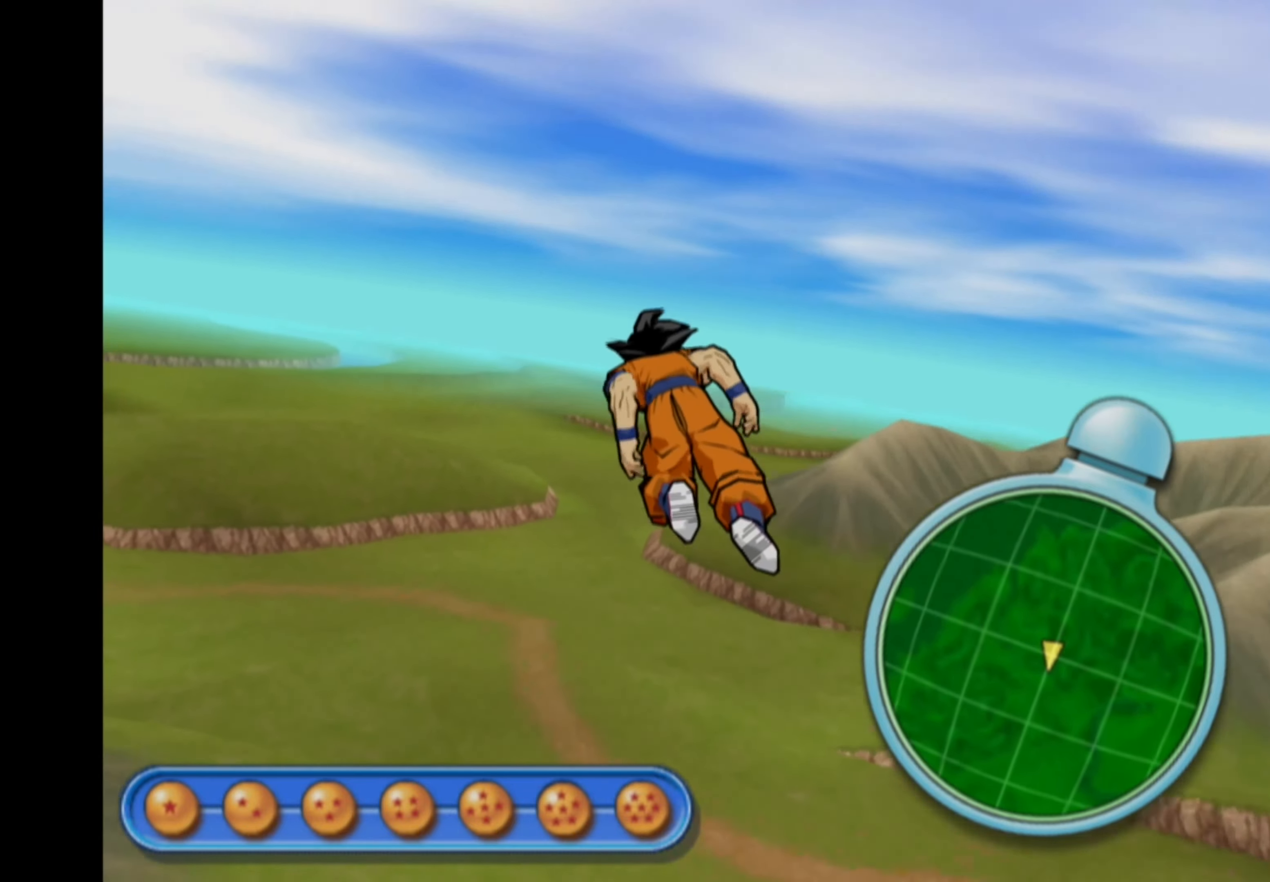
{"buttons": [], "left_stick": "up-left", "right_stick": "center", "events": []}
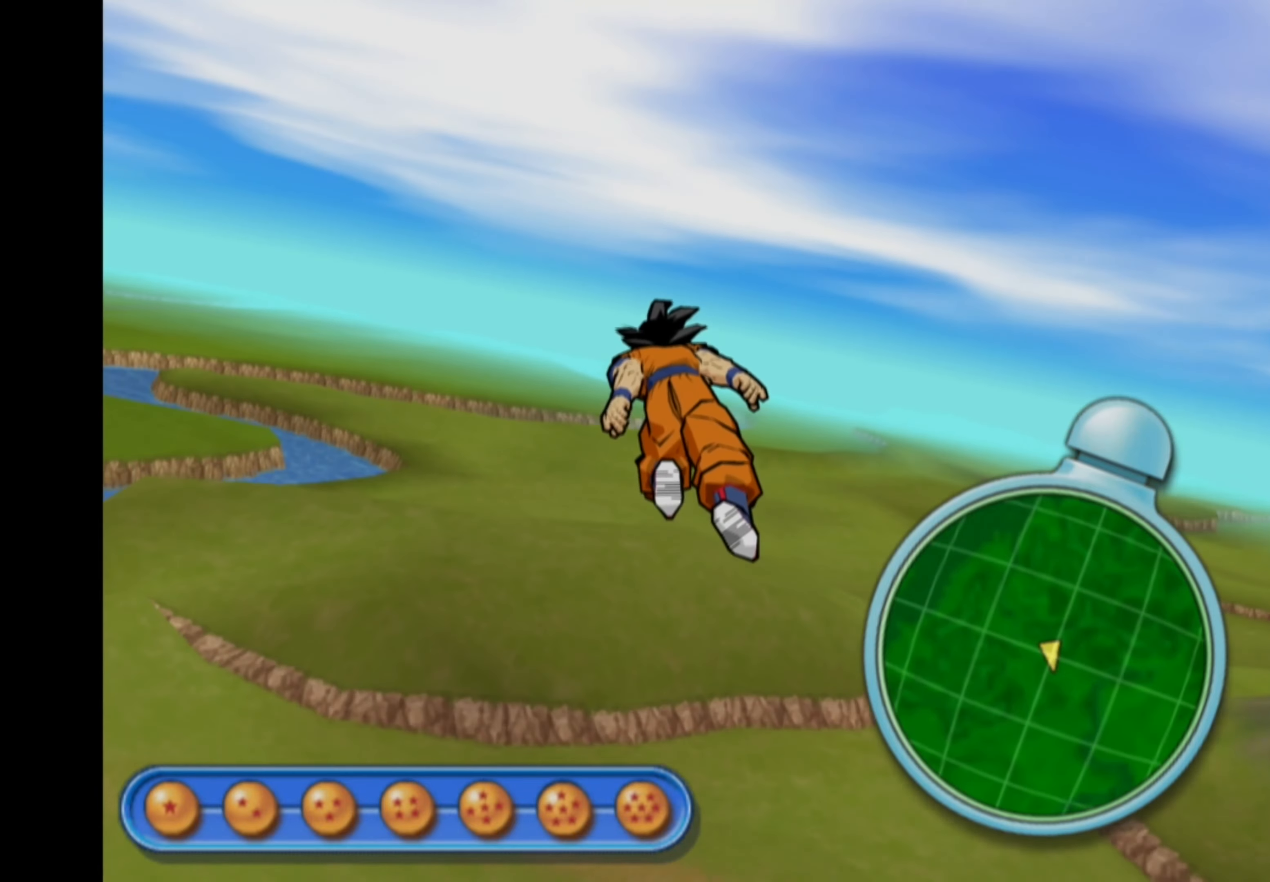
{"buttons": [], "left_stick": "up", "right_stick": "center", "events": [[450, "left_stick", "up"]]}
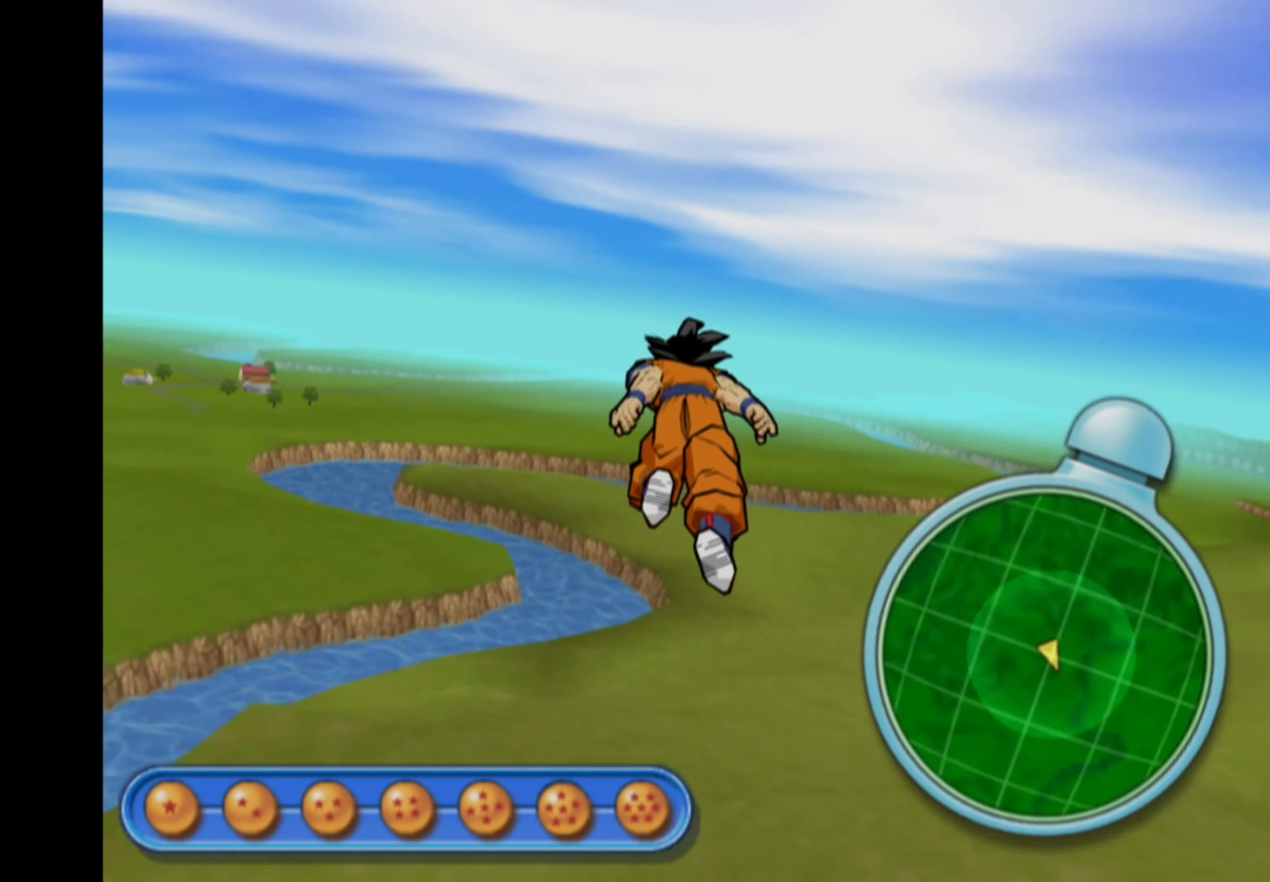
{"buttons": [], "left_stick": "up", "right_stick": "center", "events": [[33, "left_stick", "up-right"], [200, "left_stick", "up"]]}
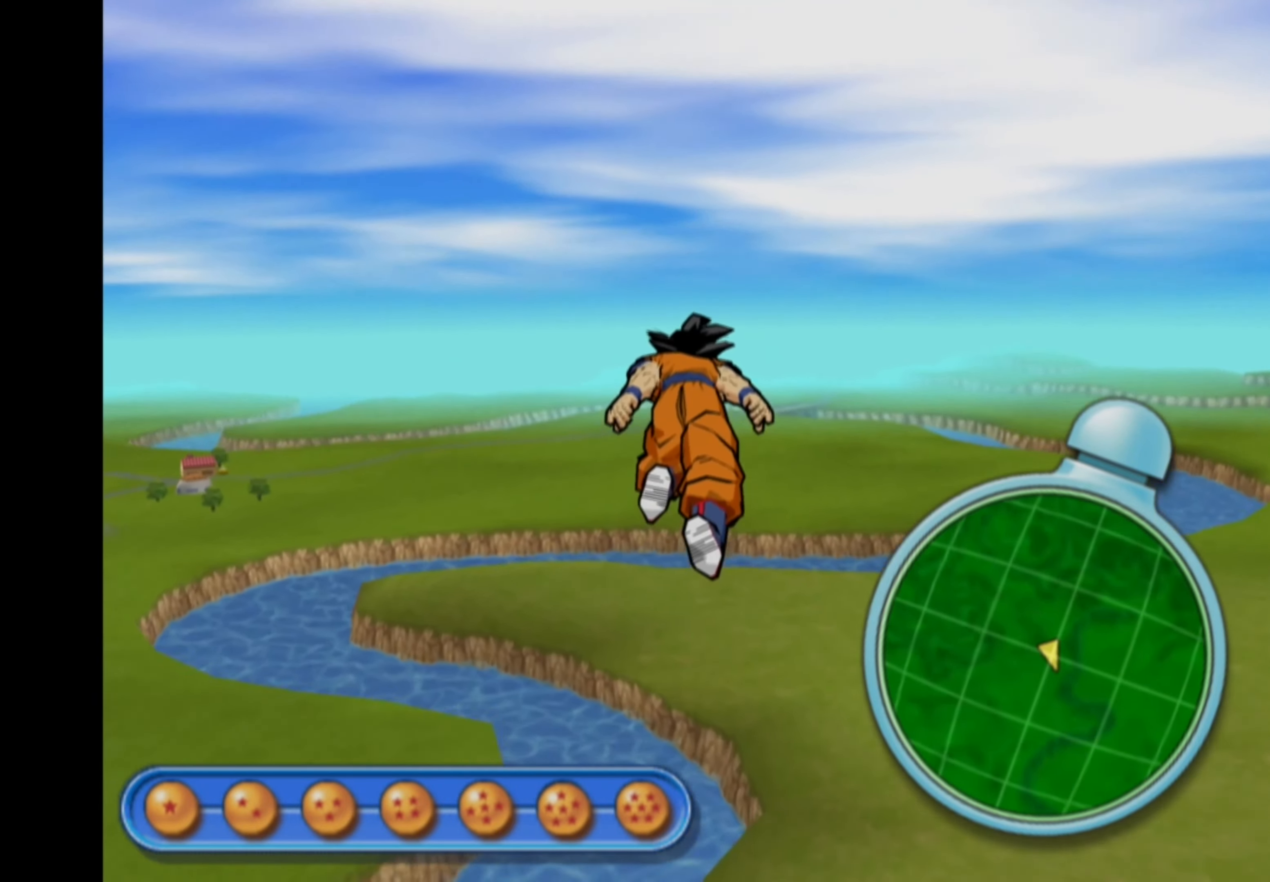
{"buttons": [], "left_stick": "center", "right_stick": "center", "events": [[250, "left_stick", "center"]]}
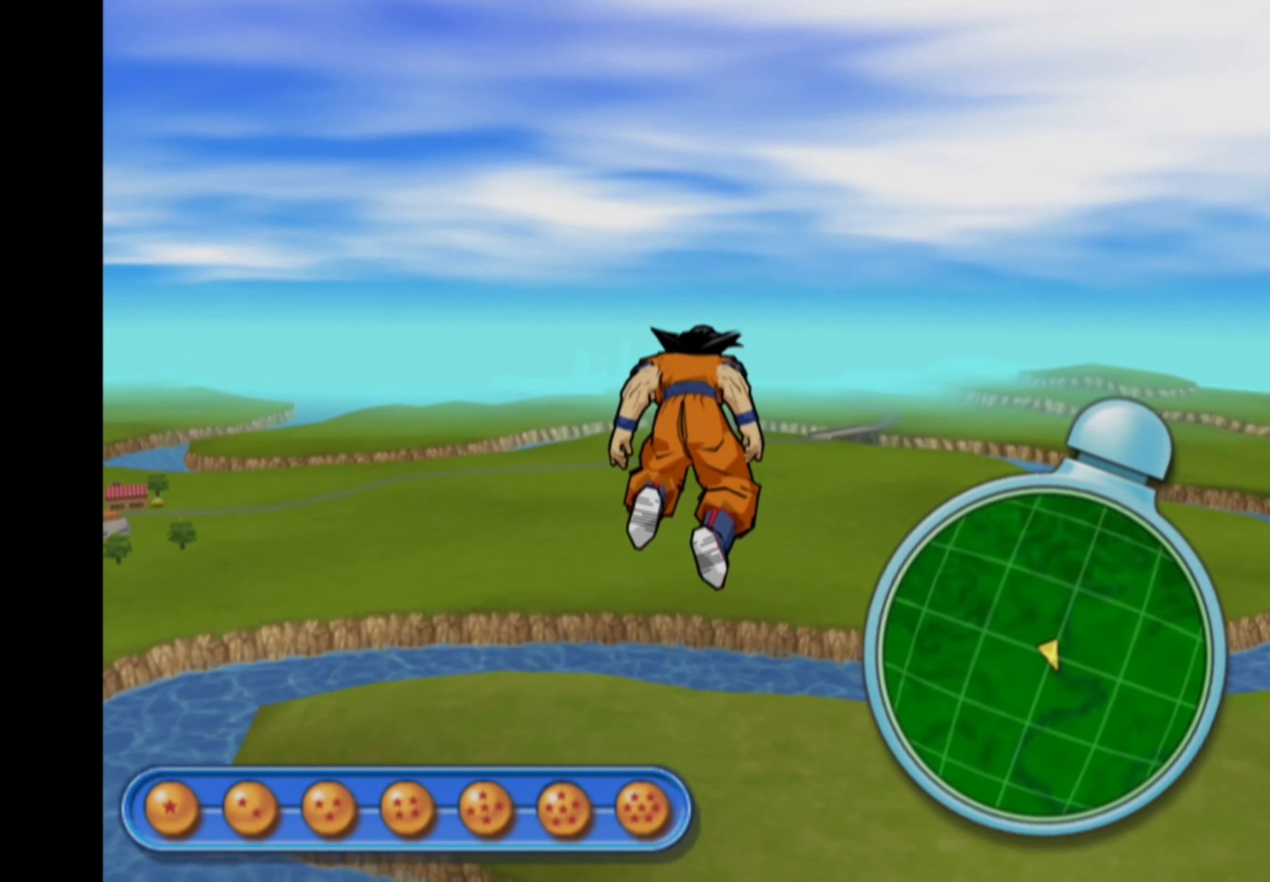
{"buttons": [], "left_stick": "up", "right_stick": "center", "events": [[200, "left_stick", "up"]]}
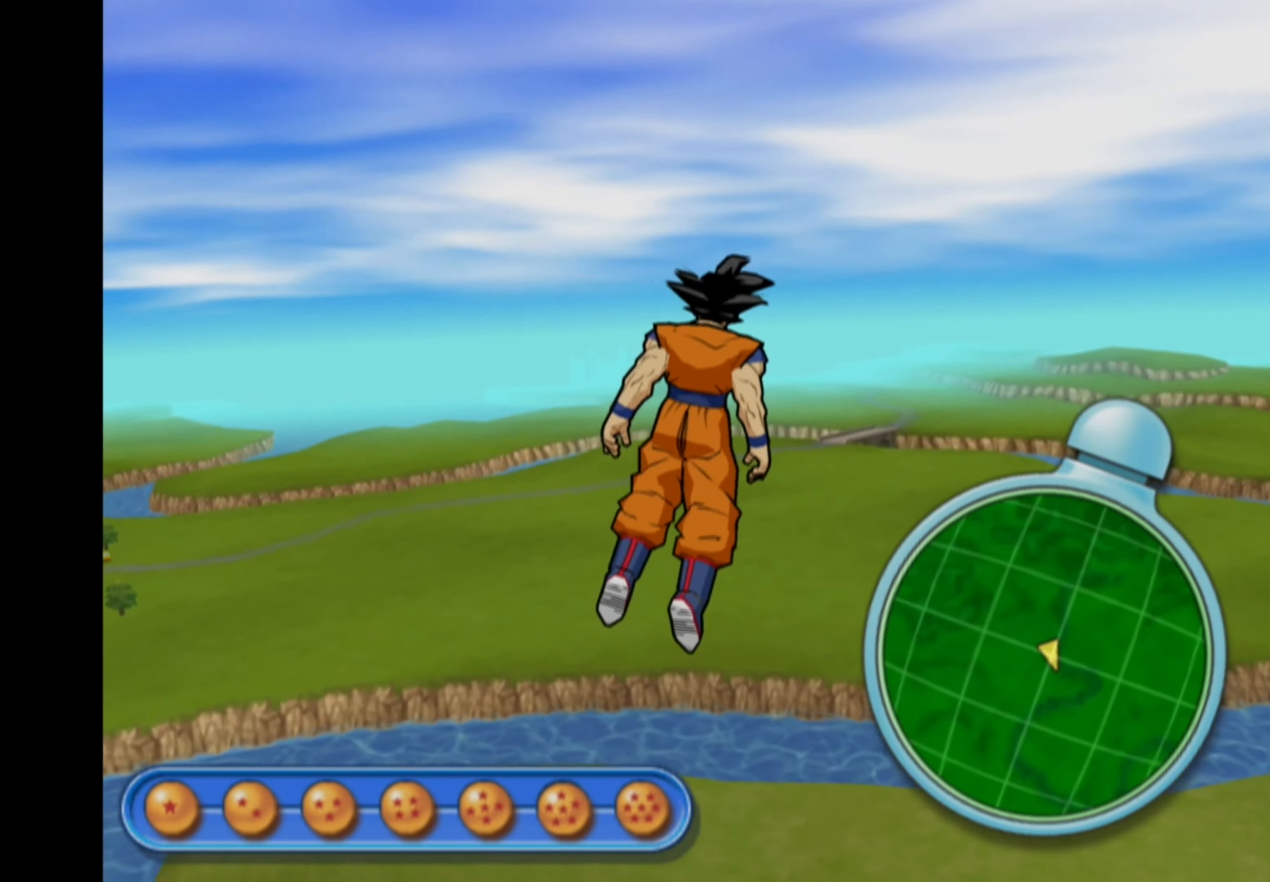
{"buttons": [], "left_stick": "up", "right_stick": "center", "events": []}
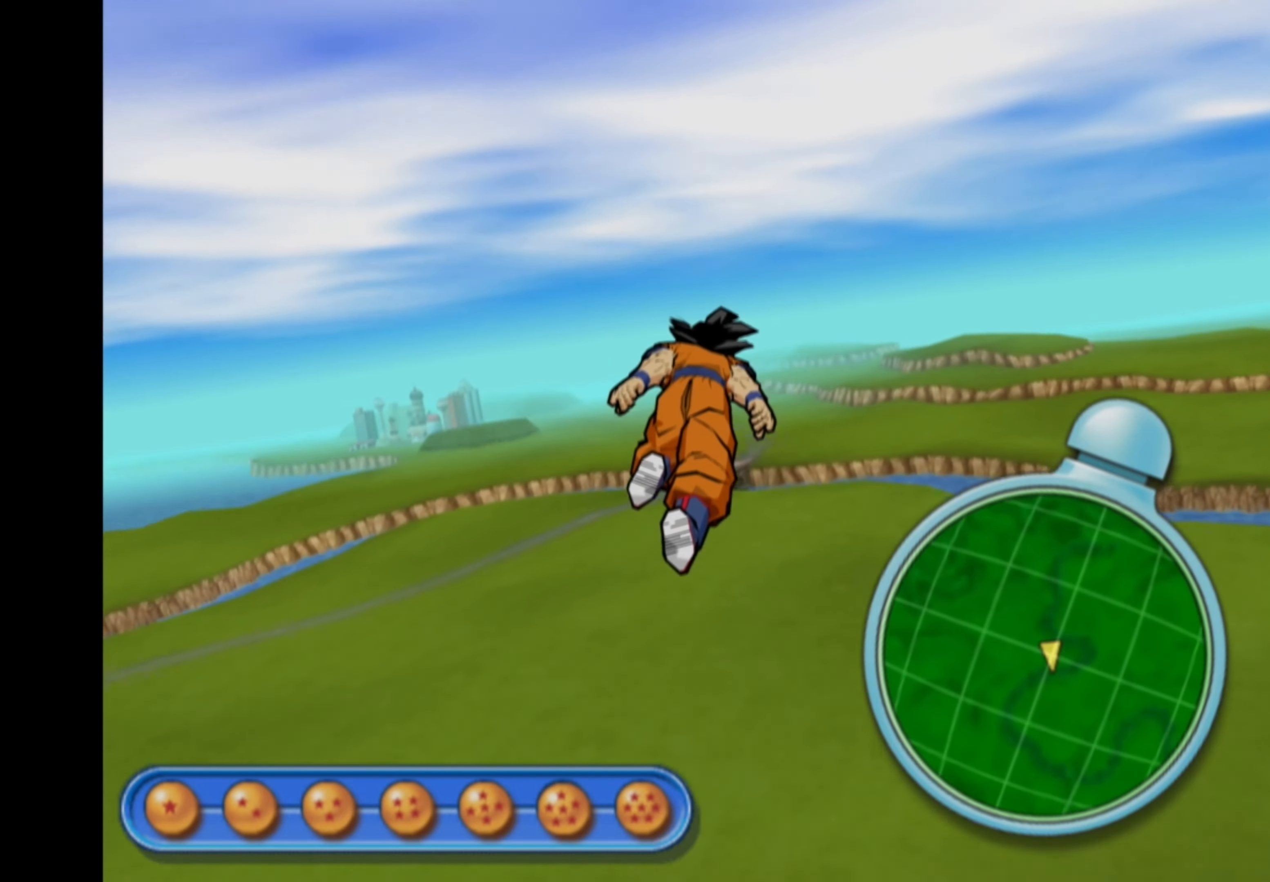
{"buttons": [], "left_stick": "up", "right_stick": "center", "events": []}
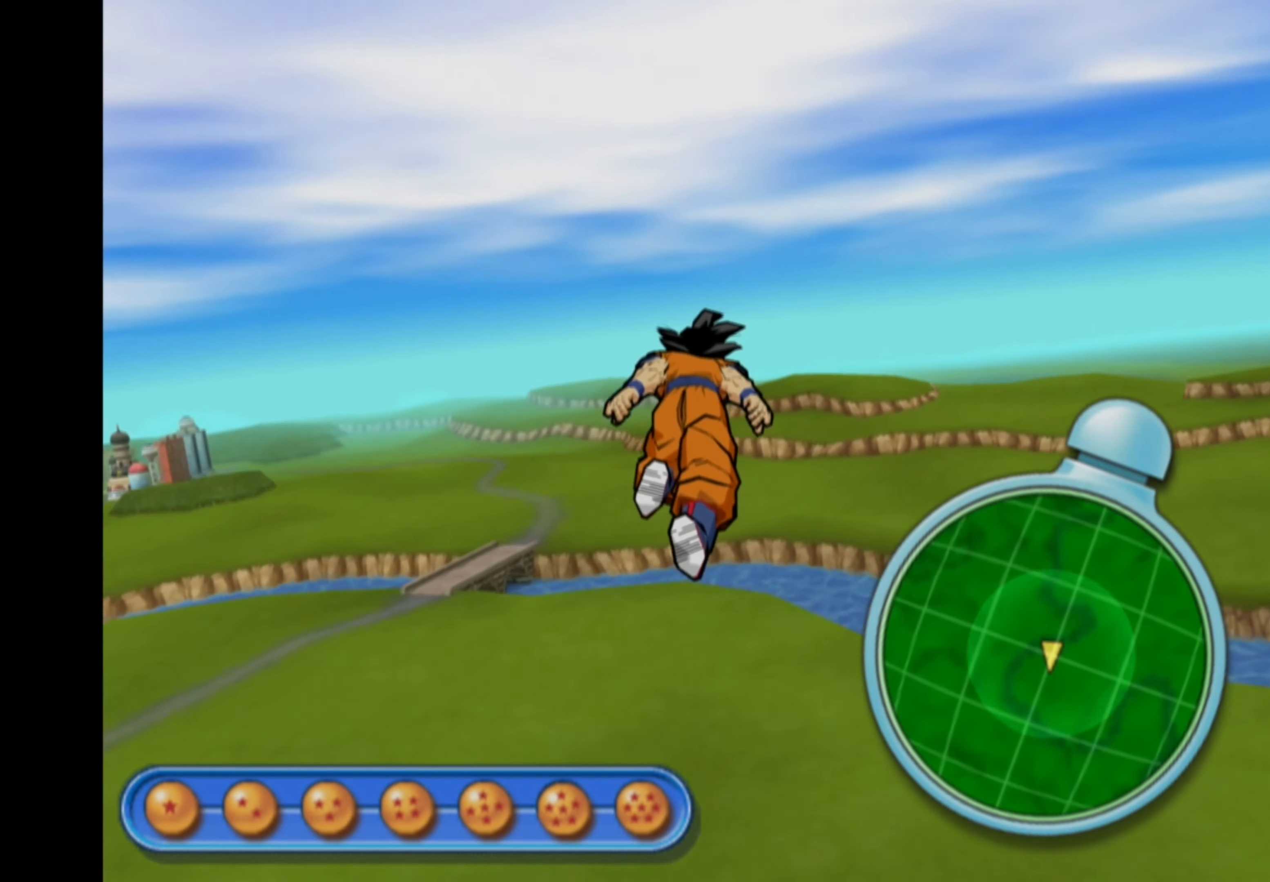
{"buttons": [], "left_stick": "left", "right_stick": "center", "events": [[66, "left_stick", "center"], [300, "left_stick", "left"]]}
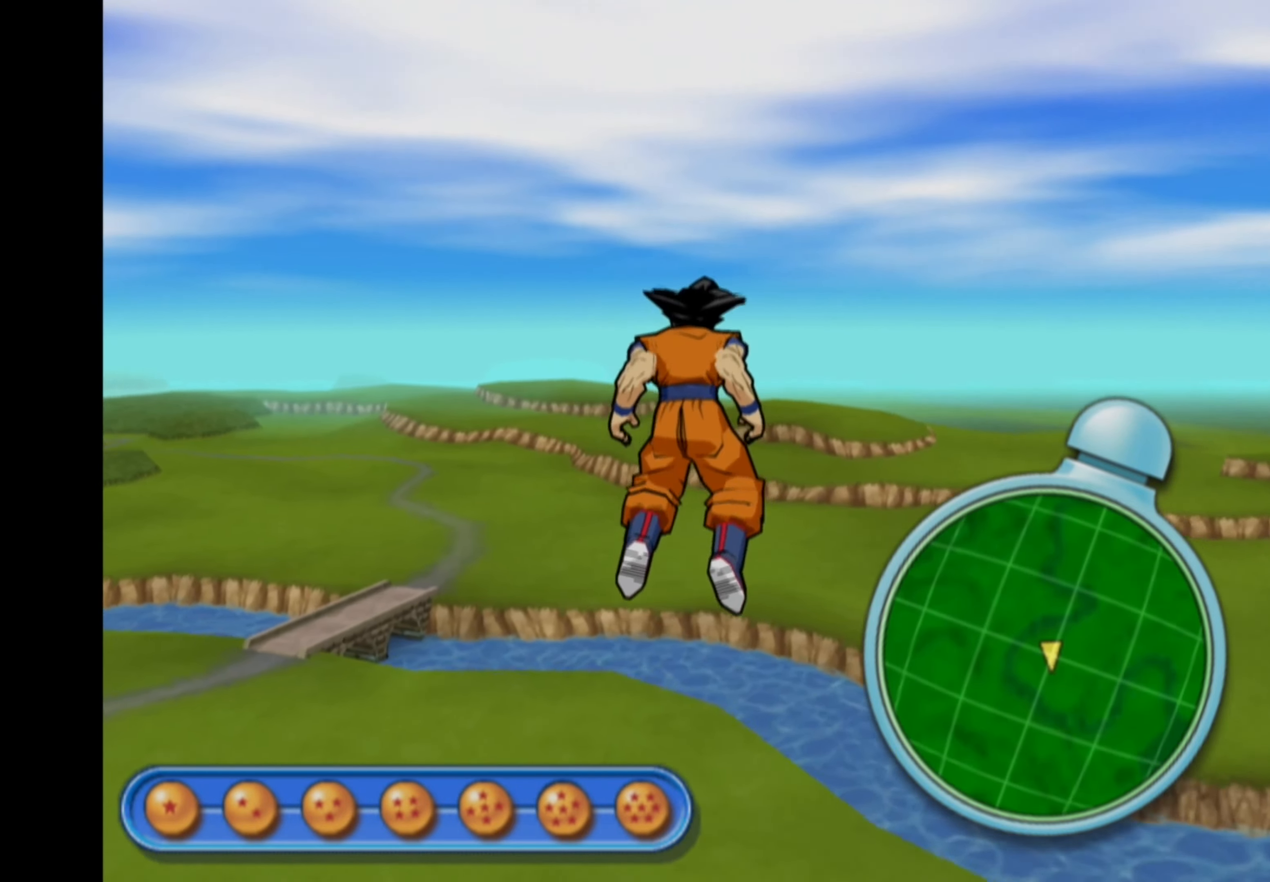
{"buttons": [], "left_stick": "up-left", "right_stick": "center", "events": [[300, "left_stick", "up-left"]]}
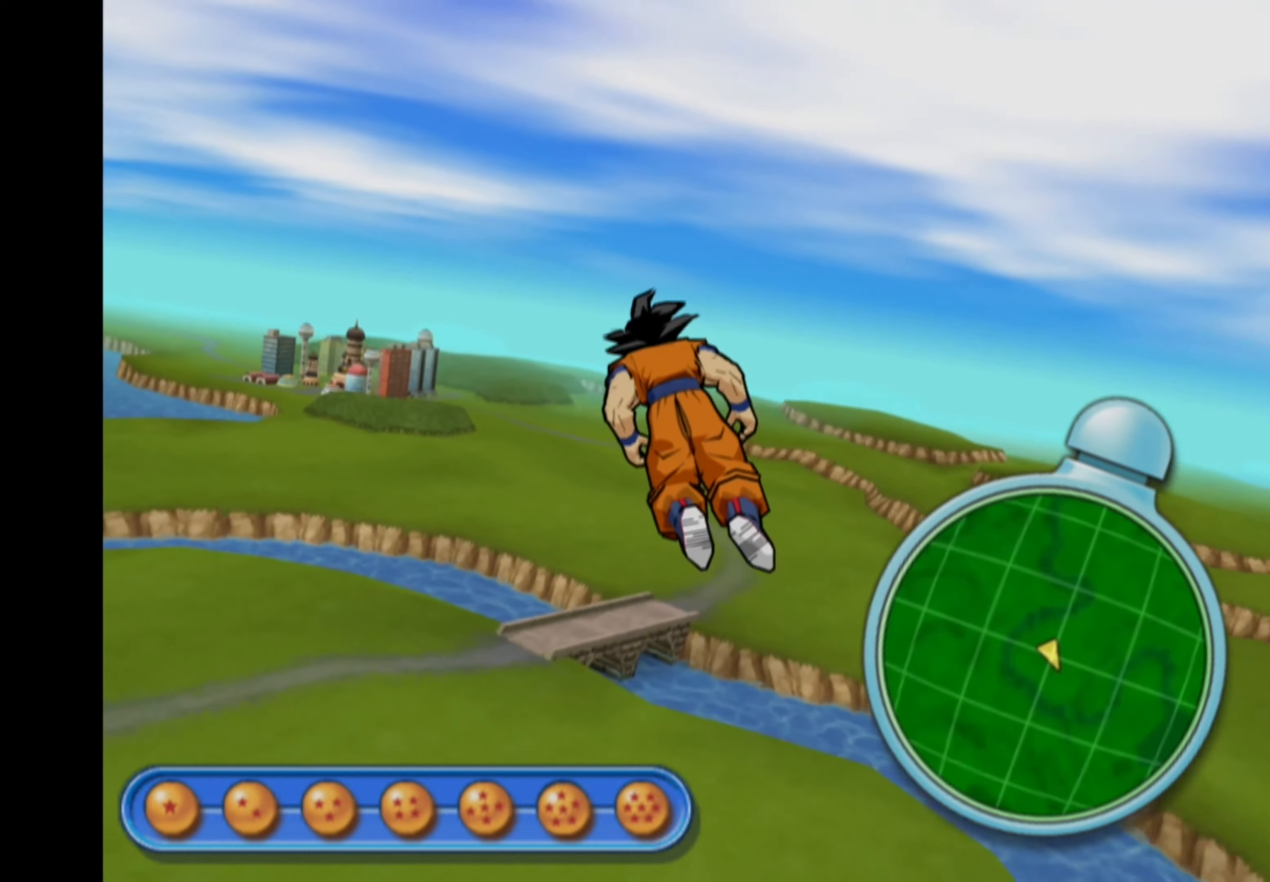
{"buttons": [], "left_stick": "up", "right_stick": "center", "events": [[383, "left_stick", "up"]]}
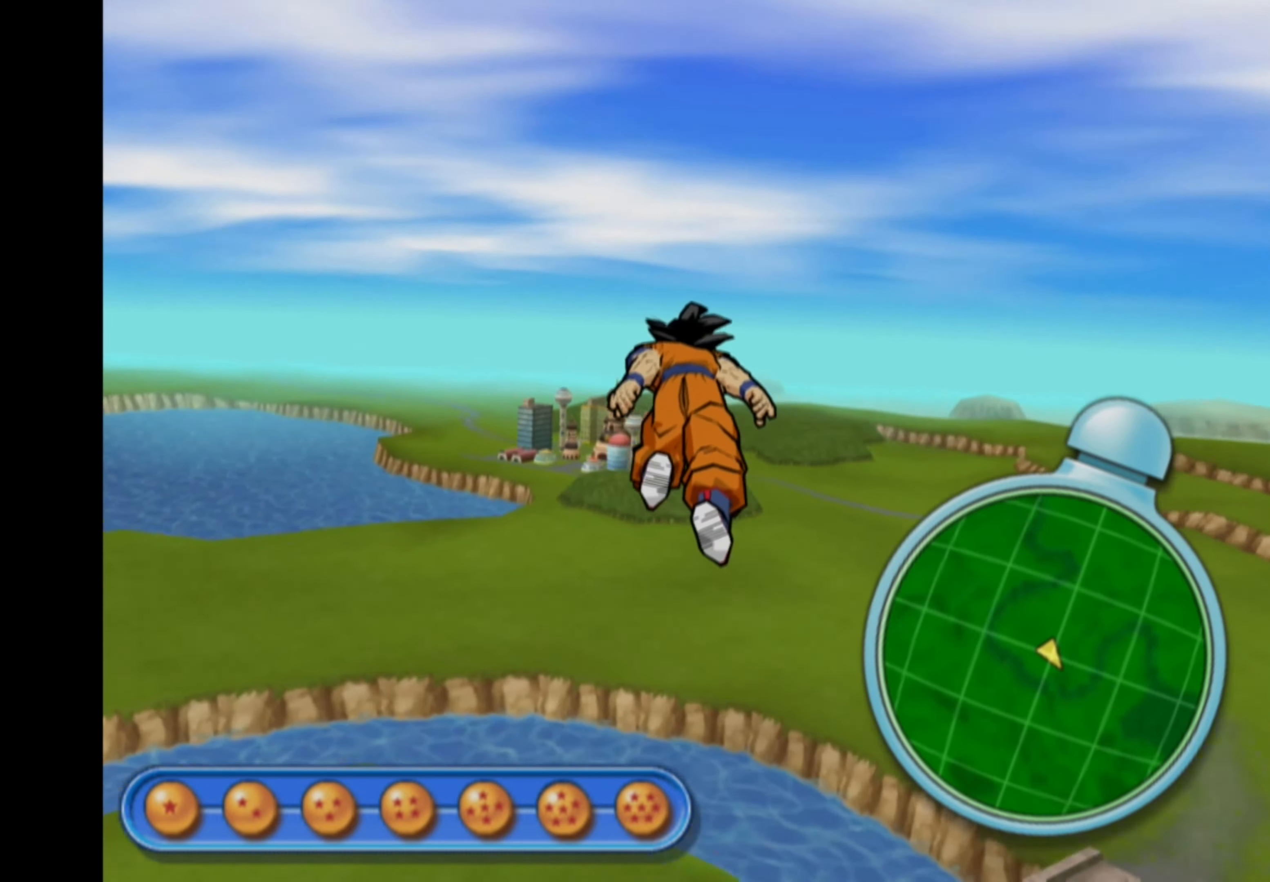
{"buttons": [], "left_stick": "up", "right_stick": "center", "events": []}
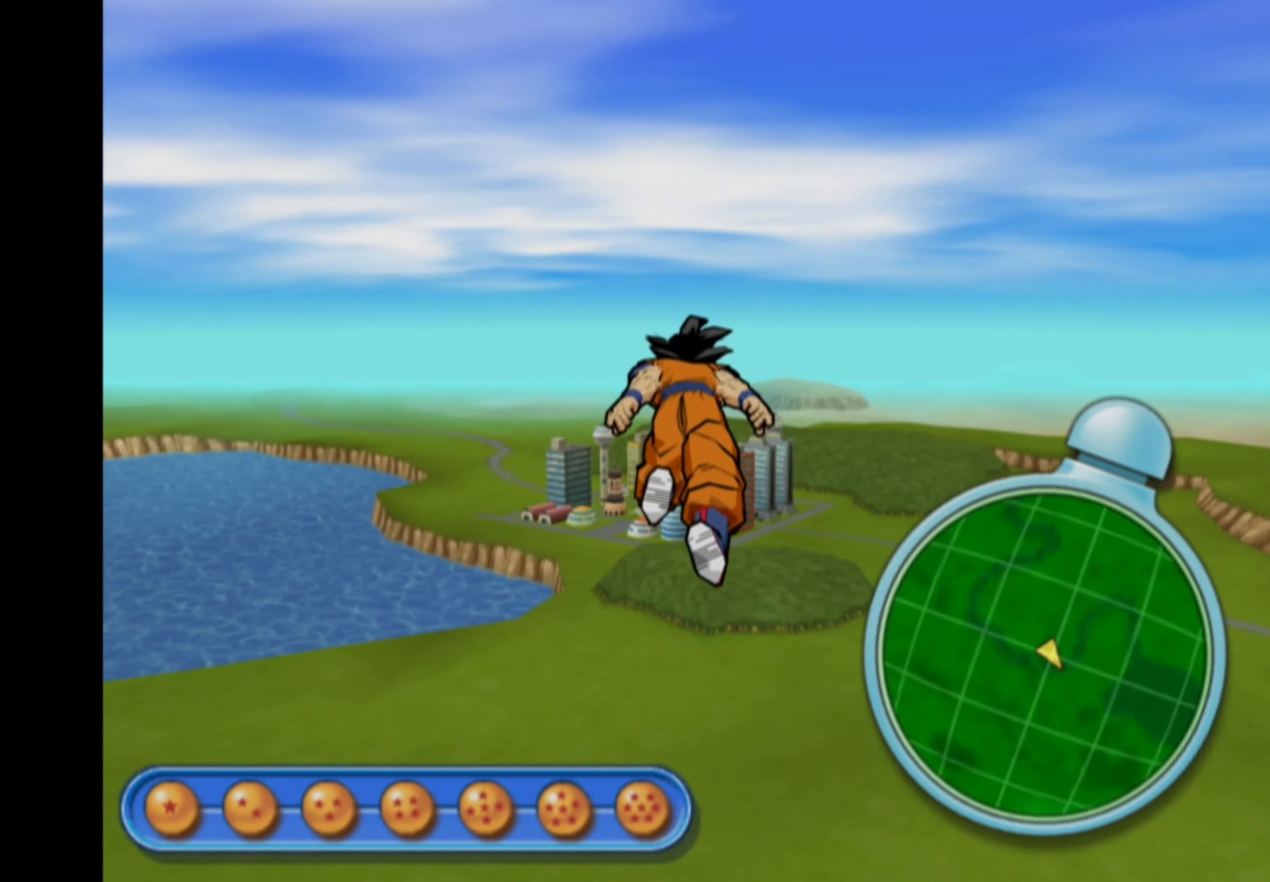
{"buttons": [], "left_stick": "up", "right_stick": "center", "events": []}
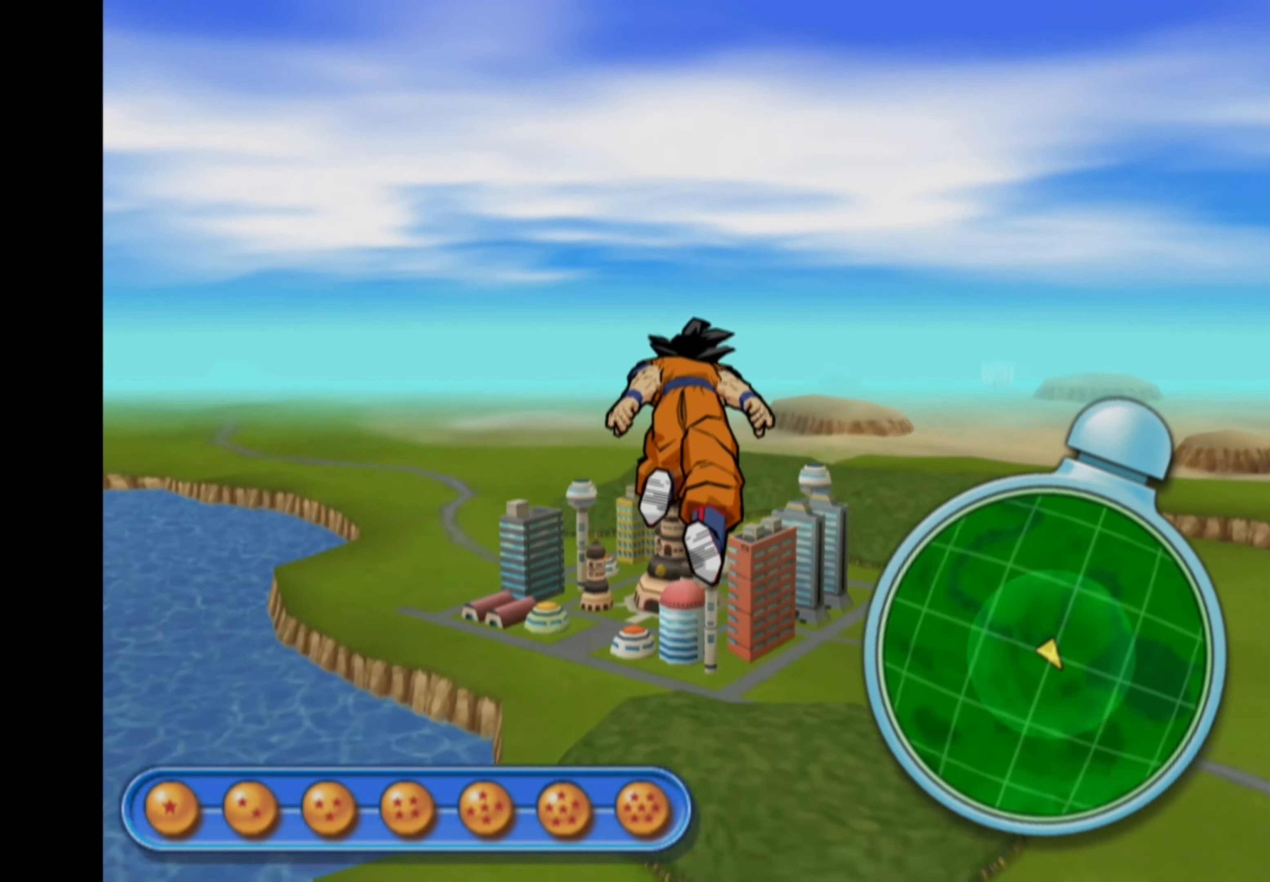
{"buttons": [], "left_stick": "up", "right_stick": "center", "events": []}
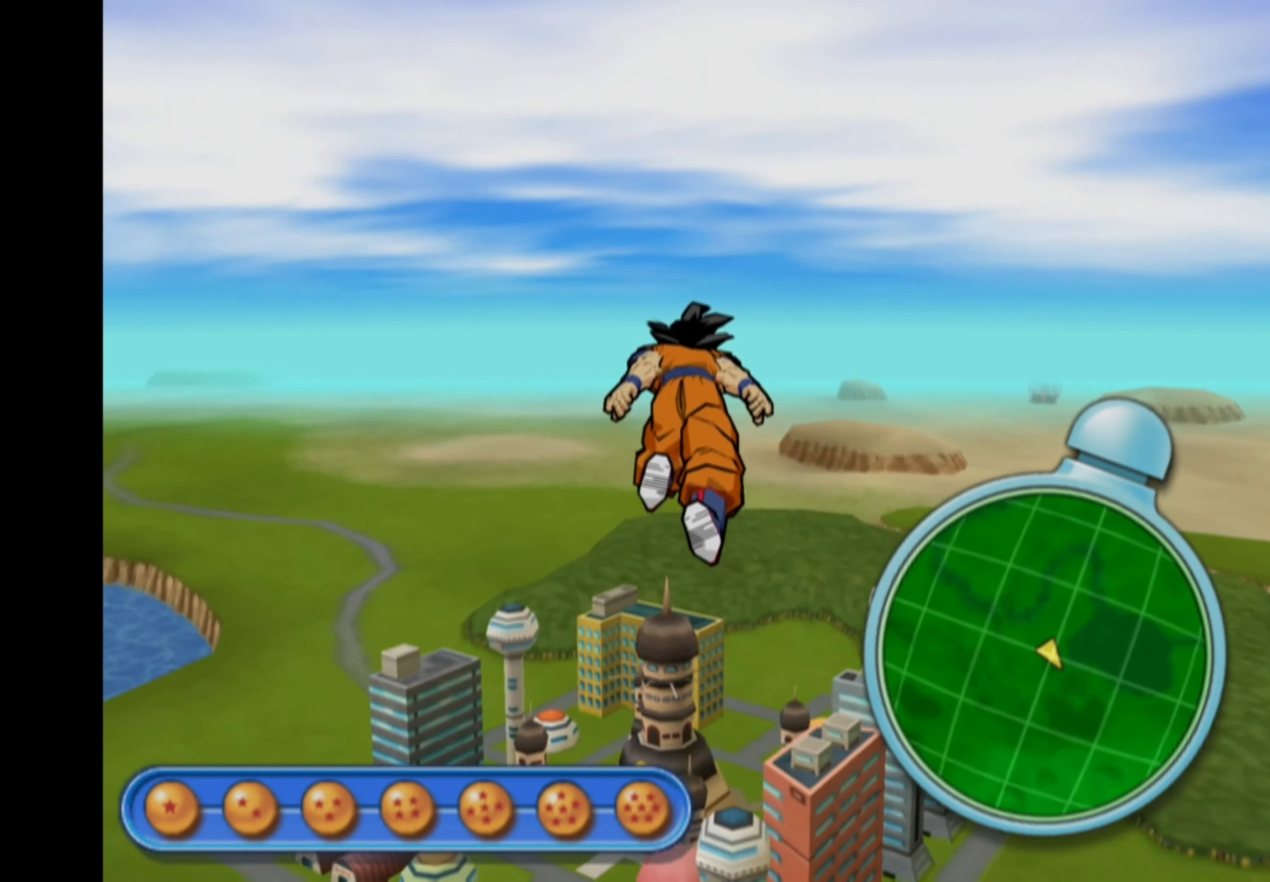
{"buttons": [], "left_stick": "center", "right_stick": "center", "events": [[33, "left_stick", "center"]]}
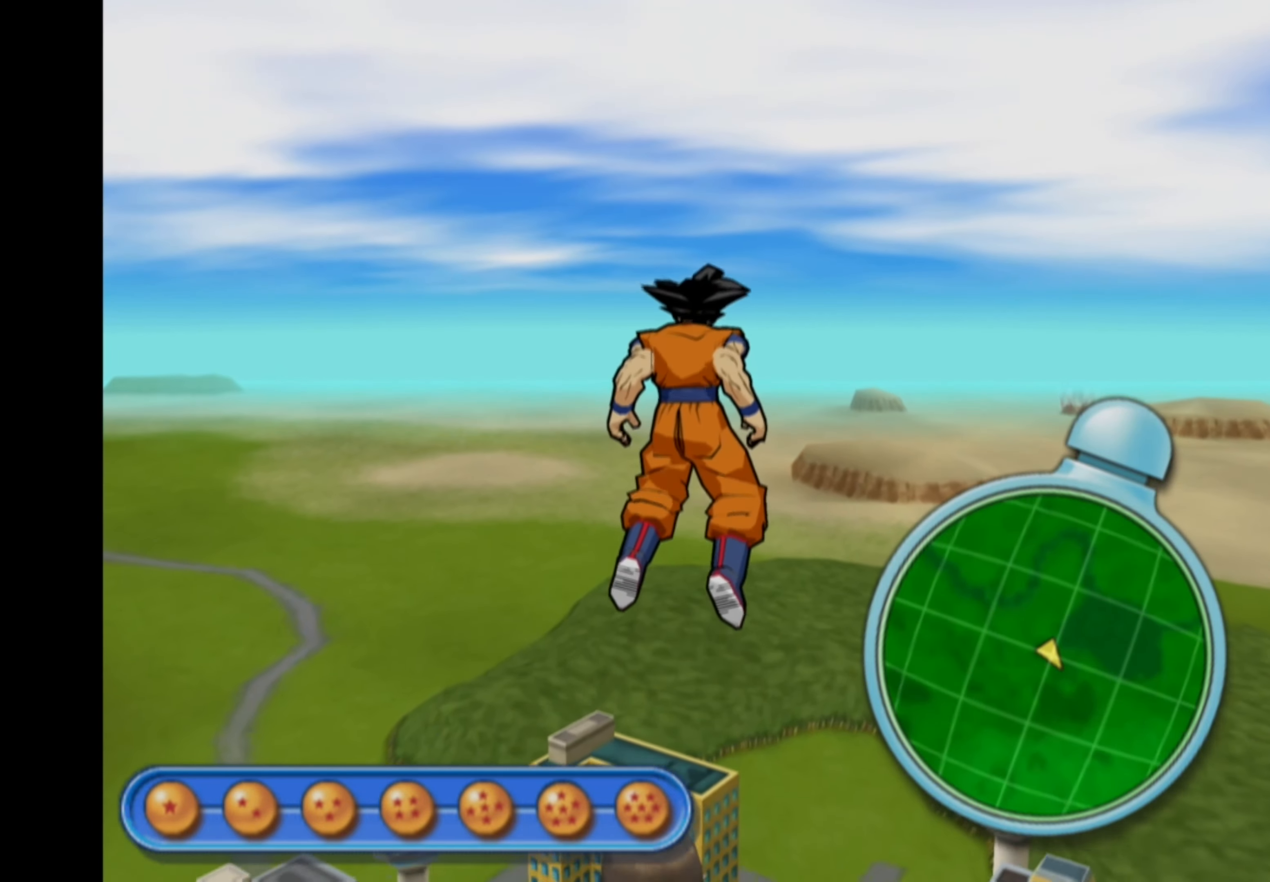
{"buttons": [], "left_stick": "up", "right_stick": "center", "events": [[50, "left_stick", "up"]]}
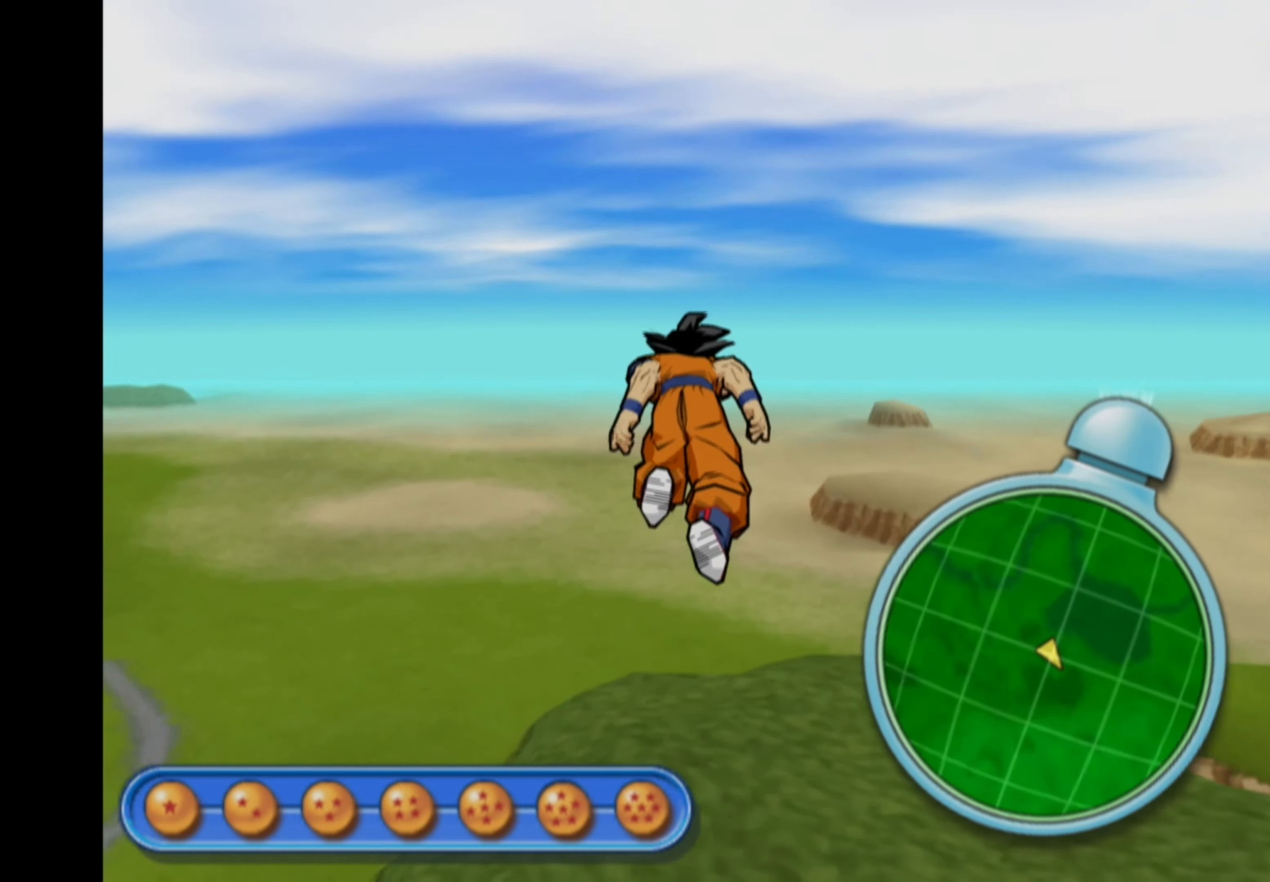
{"buttons": [], "left_stick": "up-left", "right_stick": "center", "events": [[183, "left_stick", "up-left"]]}
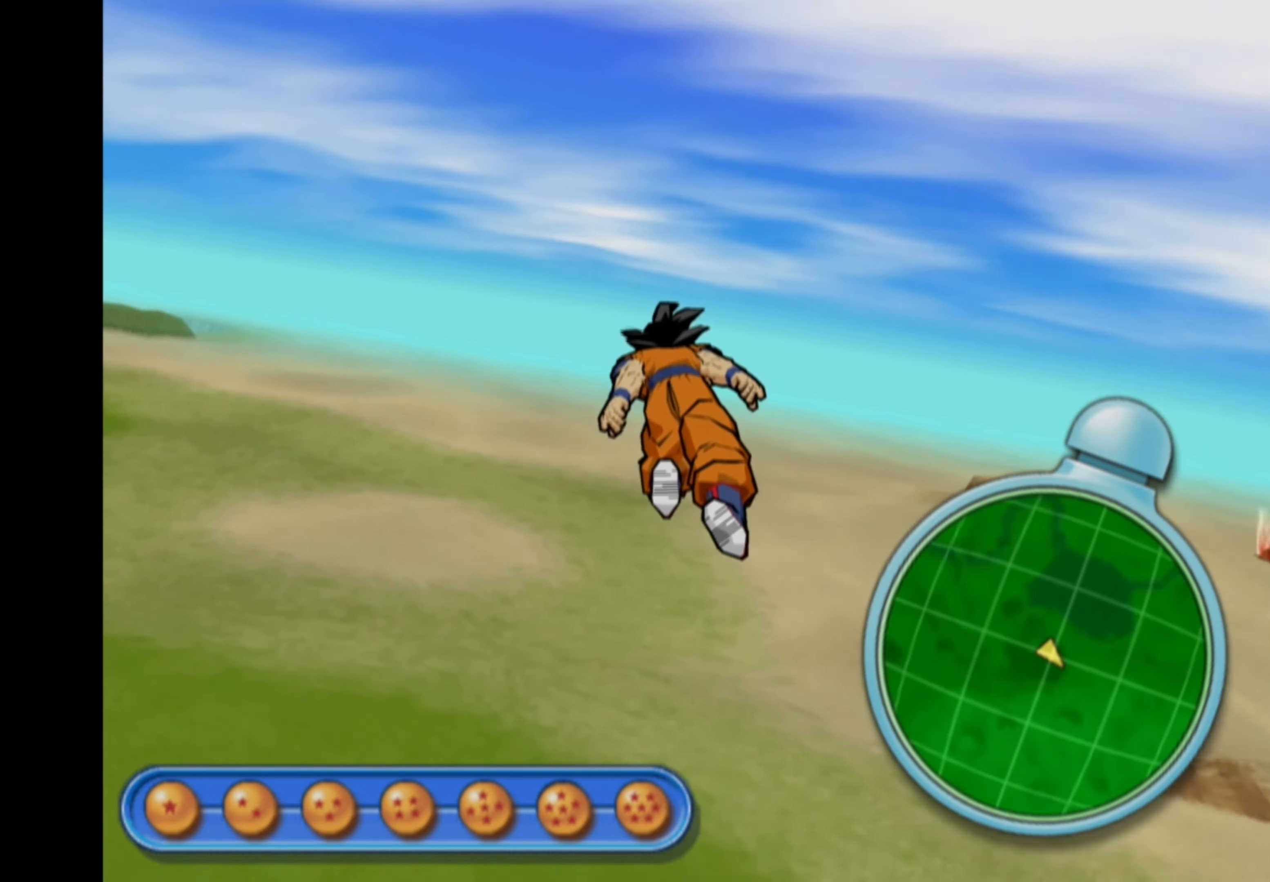
{"buttons": [], "left_stick": "up-left", "right_stick": "center", "events": []}
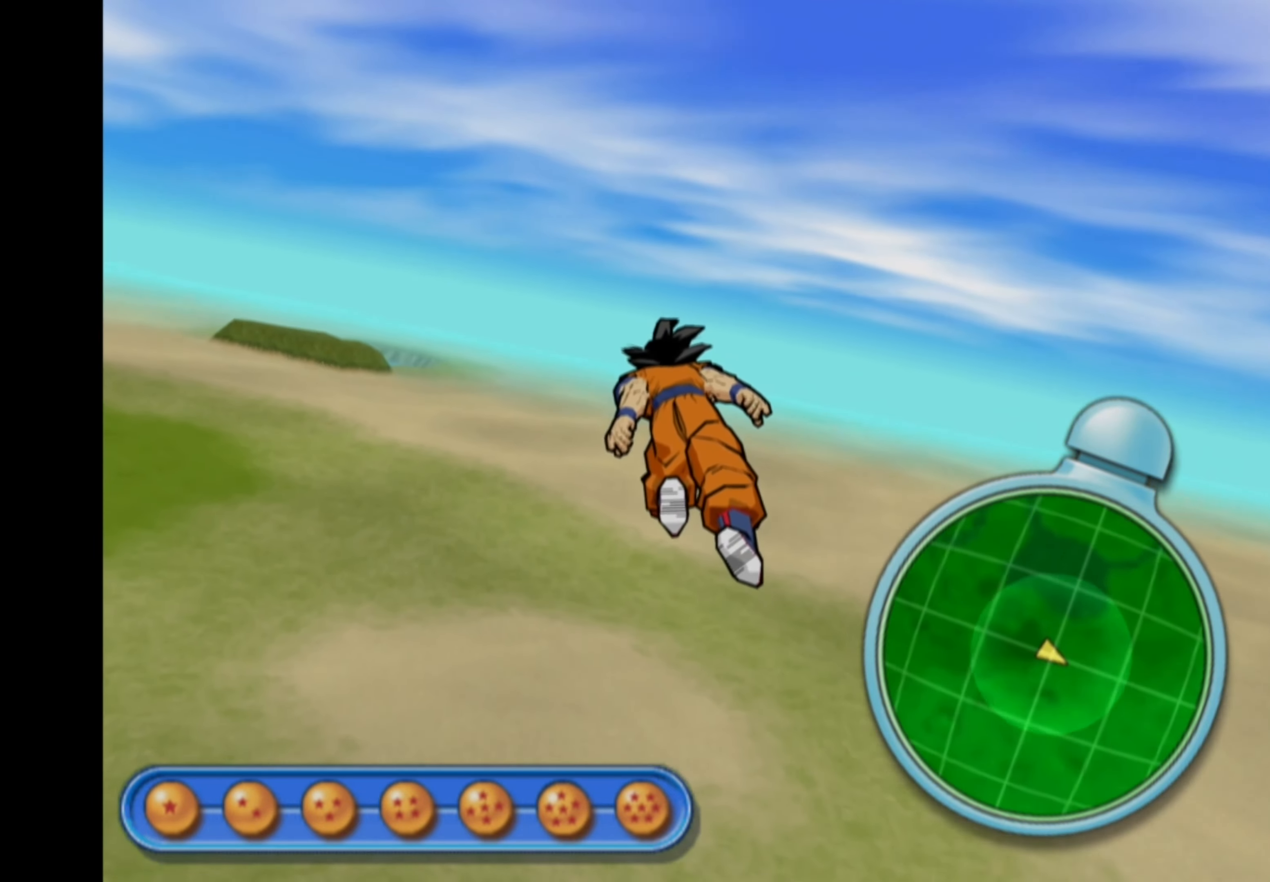
{"buttons": [], "left_stick": "up", "right_stick": "center", "events": [[367, "left_stick", "up"]]}
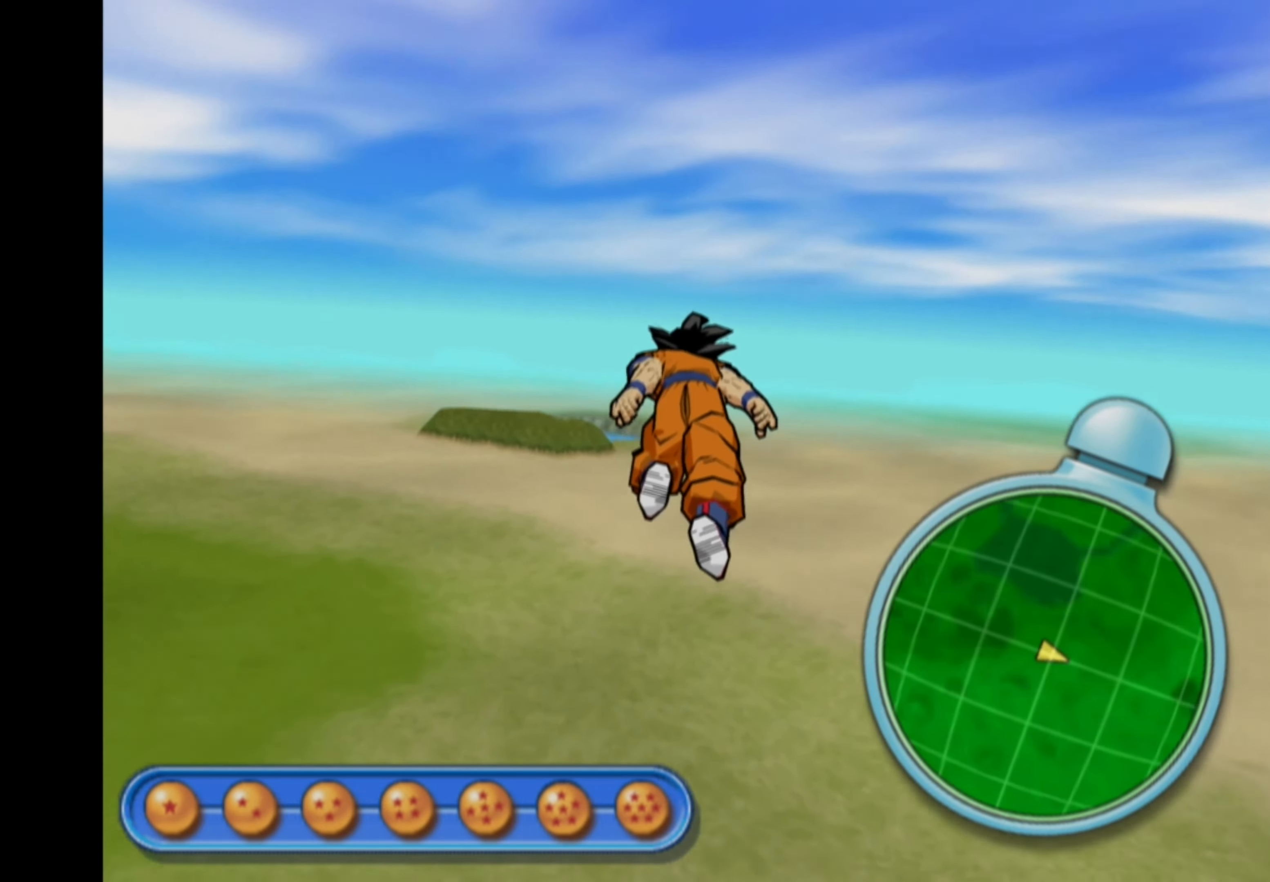
{"buttons": [], "left_stick": "up", "right_stick": "center", "events": []}